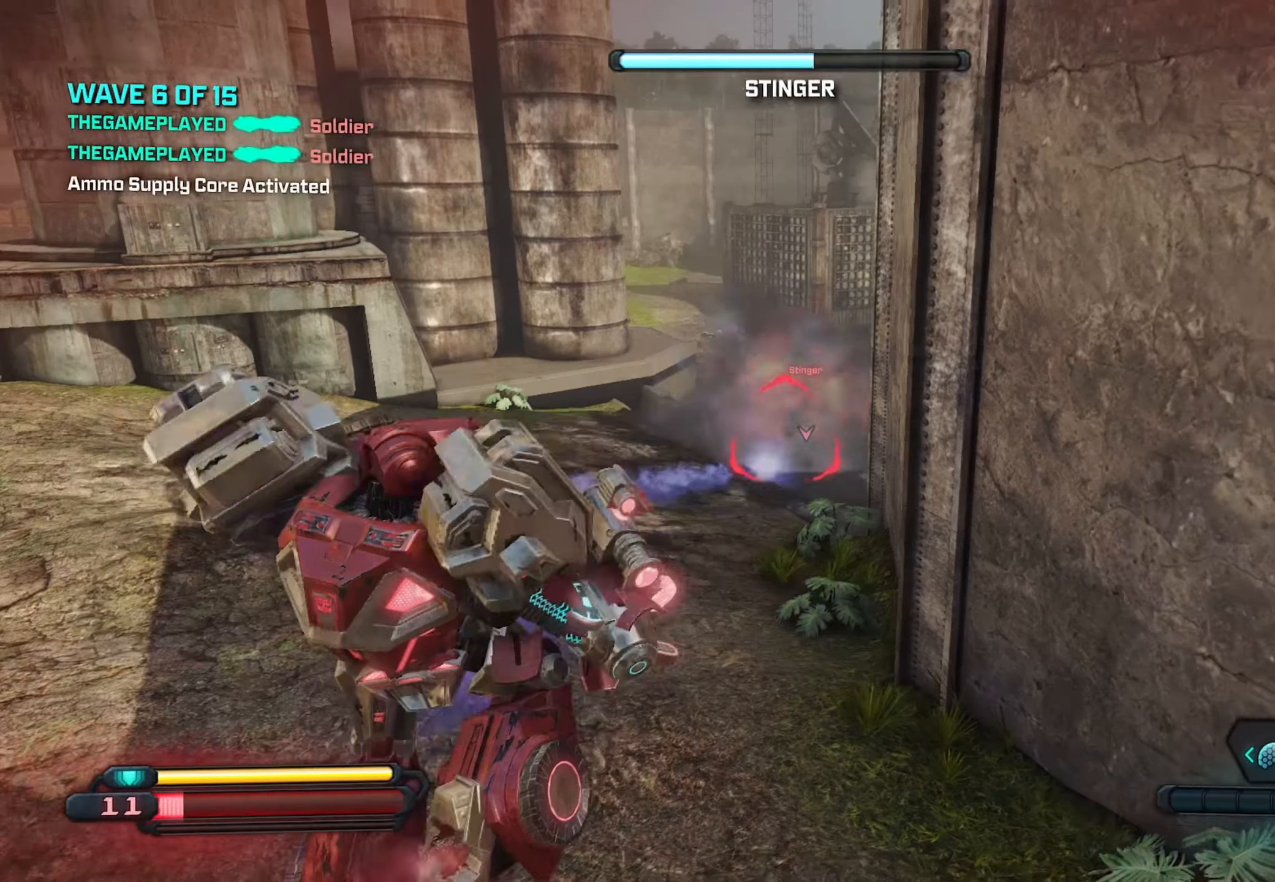
Gameplay with a controller (Xbox layout); each line is a JSON object with the inputs held at the frame after it. "events" lists button and stick changes between this image and that frame as [ms after this image, input, new state], when the widget could be followed in between.
{"buttons": ["R2"], "left_stick": "up-right", "right_stick": "center", "events": [[34, "right_stick", "up"], [50, "left_stick", "down-left"], [350, "left_stick", "up-left"], [434, "right_stick", "center"], [467, "left_stick", "up-right"]]}
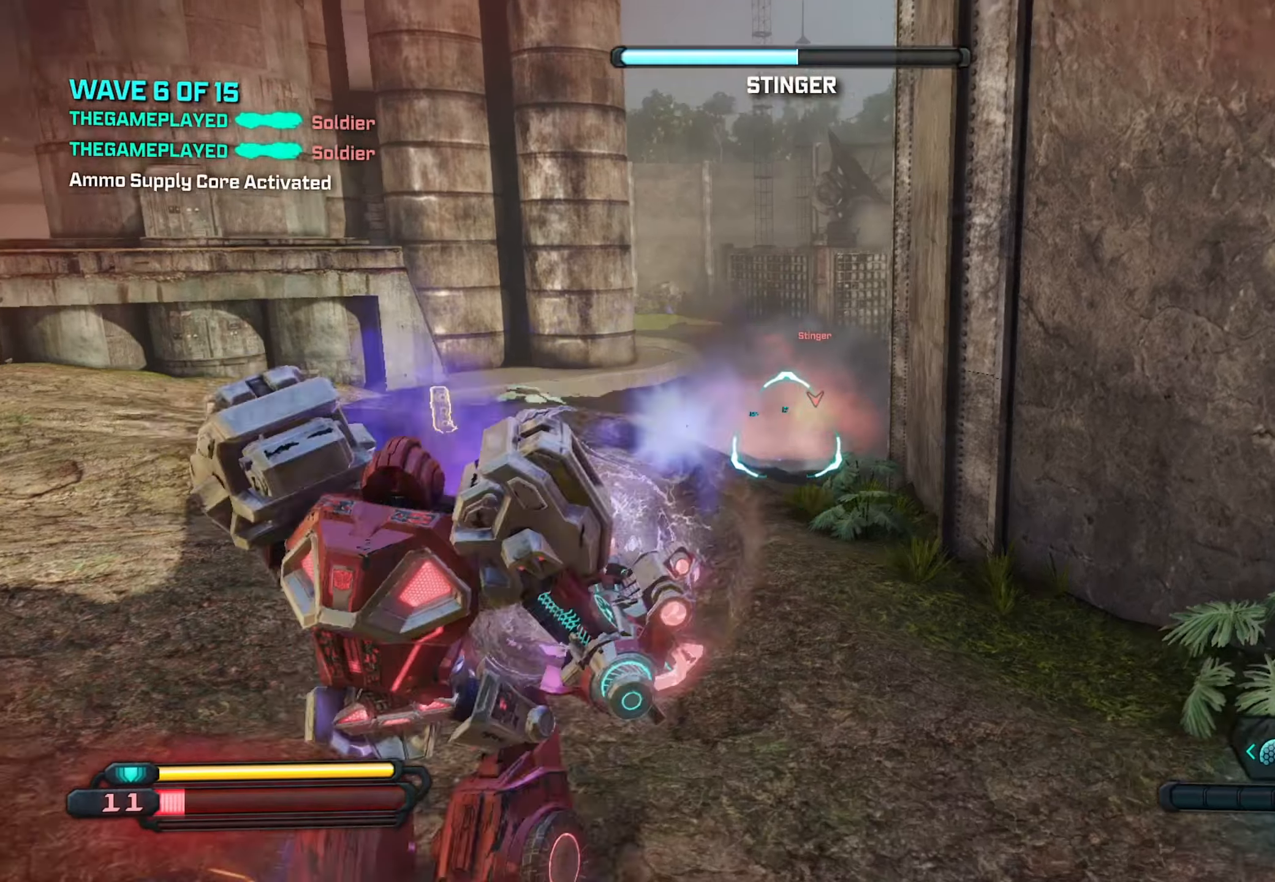
{"buttons": ["R2"], "left_stick": "down-left", "right_stick": "down", "events": [[167, "A", "down"], [217, "left_stick", "up-left"], [234, "A", "up"], [317, "left_stick", "down-left"], [367, "right_stick", "down"]]}
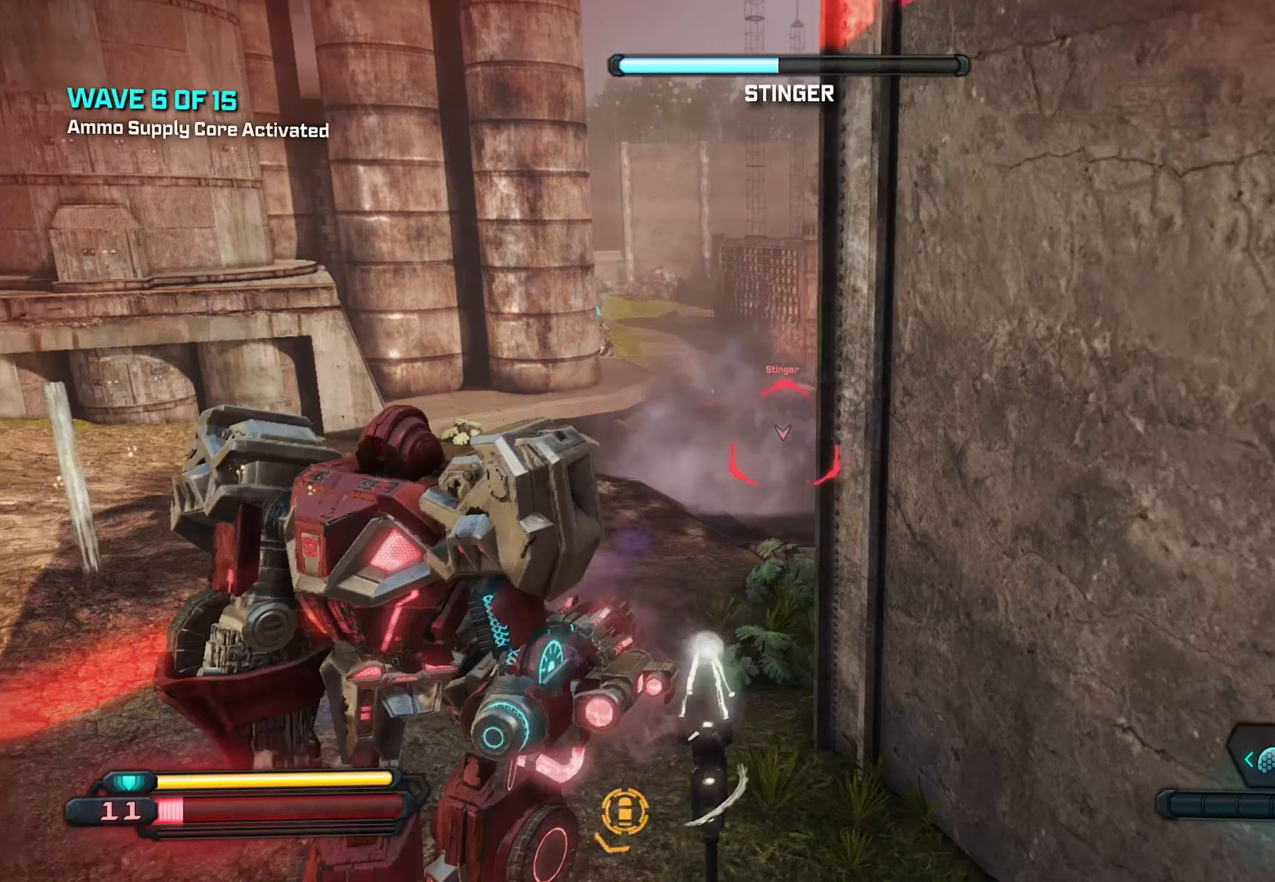
{"buttons": ["R2"], "left_stick": "up-left", "right_stick": "down", "events": [[34, "left_stick", "up-left"], [34, "right_stick", "center"], [250, "left_stick", "up-right"], [417, "left_stick", "up-left"], [484, "right_stick", "down"]]}
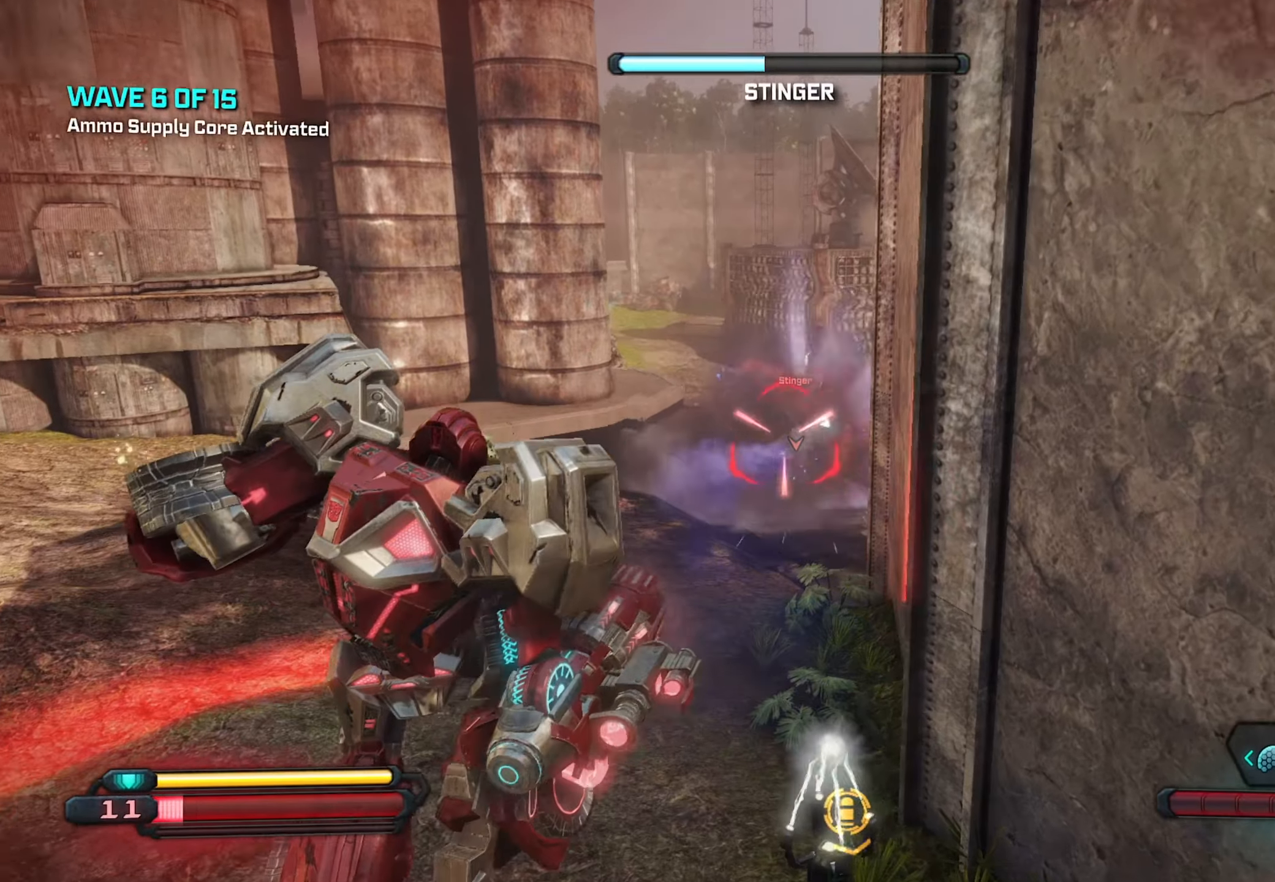
{"buttons": ["R2"], "left_stick": "down-left", "right_stick": "center", "events": [[134, "right_stick", "center"], [200, "left_stick", "up-right"], [417, "left_stick", "down-left"]]}
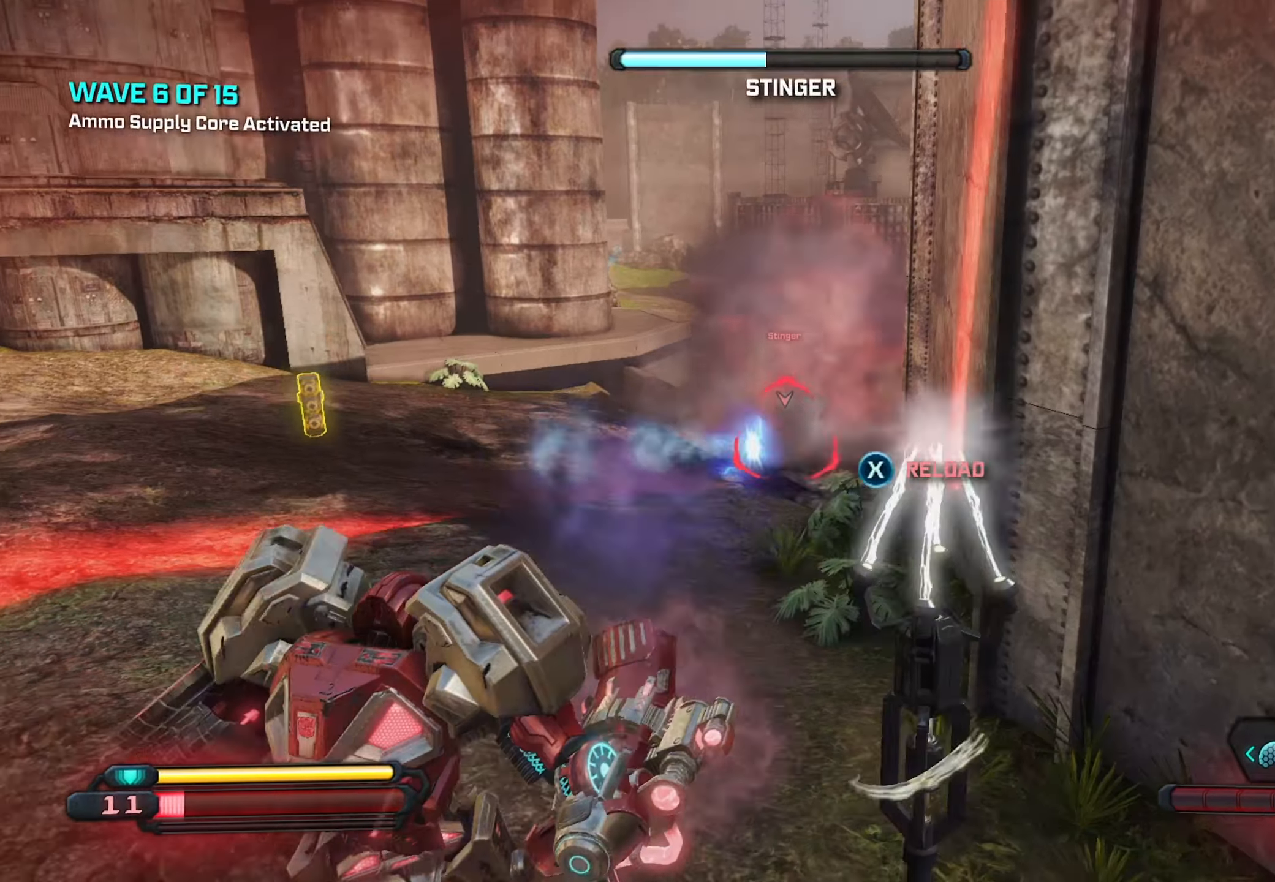
{"buttons": [], "left_stick": "right", "right_stick": "center", "events": [[67, "A", "down"], [134, "A", "up"], [150, "left_stick", "down"], [367, "R2", "up"], [417, "left_stick", "right"]]}
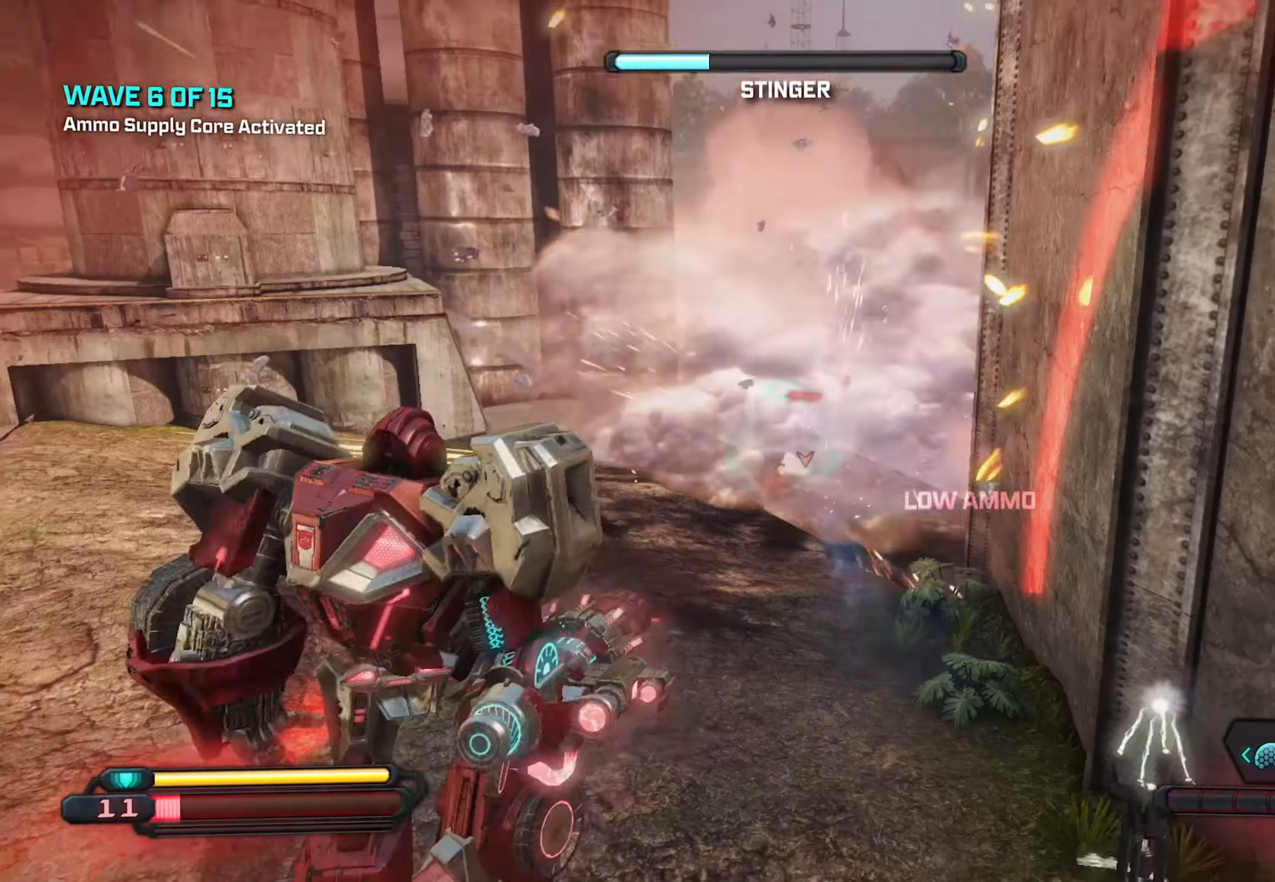
{"buttons": ["R2"], "left_stick": "up", "right_stick": "up", "events": [[167, "R2", "down"], [217, "left_stick", "down"], [384, "right_stick", "up"], [434, "left_stick", "right"], [500, "left_stick", "up"]]}
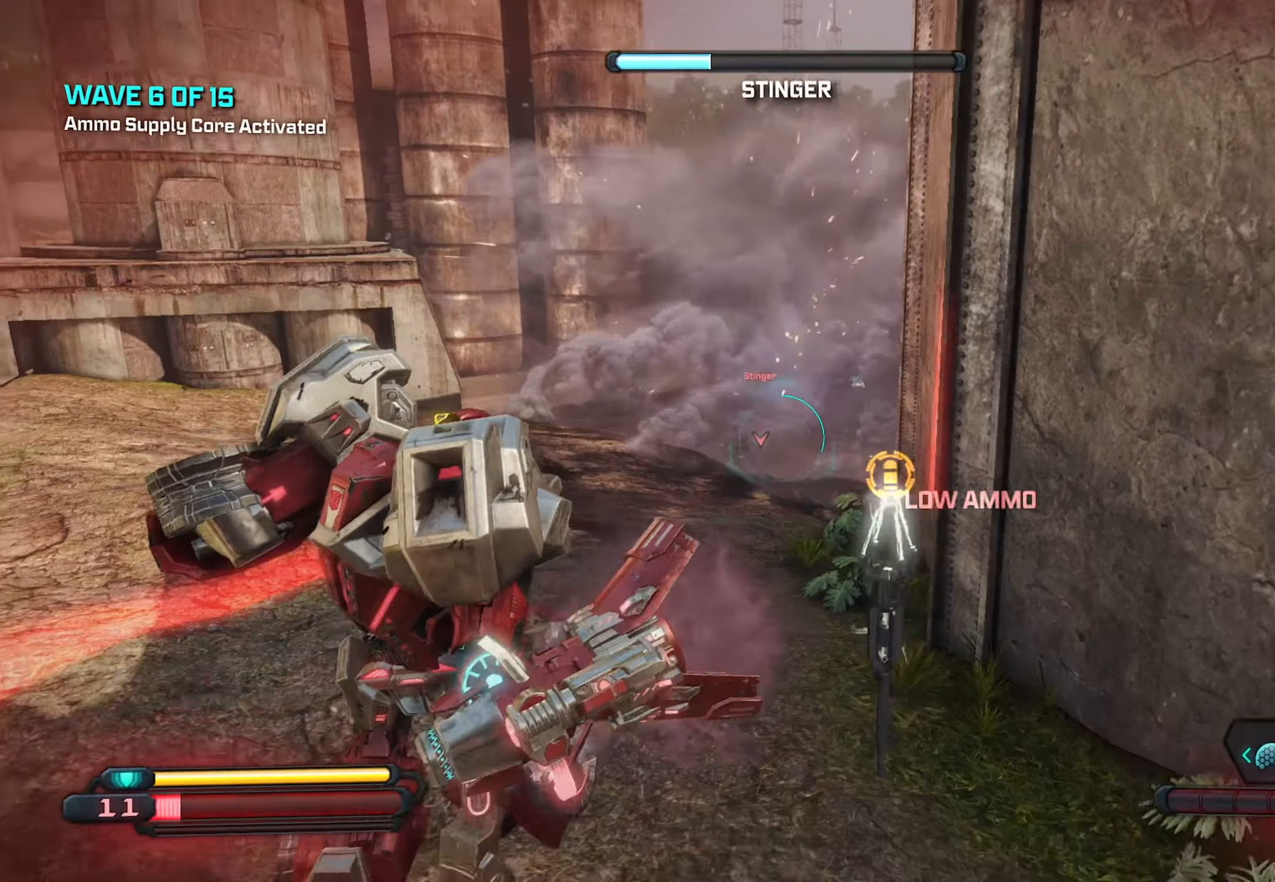
{"buttons": ["R2"], "left_stick": "left", "right_stick": "center", "events": [[17, "left_stick", "up-left"], [34, "right_stick", "center"], [267, "left_stick", "right"], [383, "left_stick", "up"], [416, "A", "down"], [466, "A", "up"], [483, "left_stick", "left"]]}
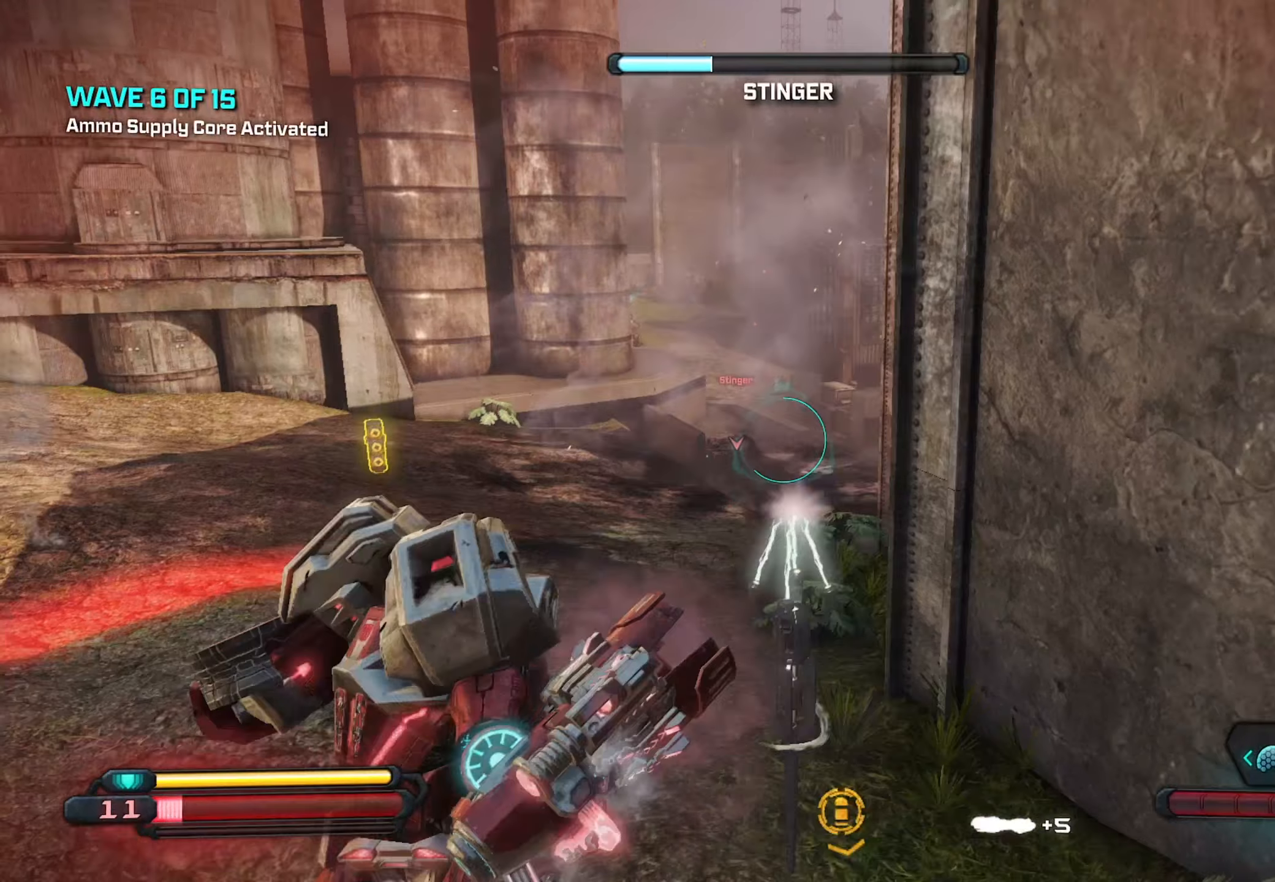
{"buttons": ["R2"], "left_stick": "up-right", "right_stick": "center", "events": [[16, "left_stick", "down-left"], [116, "right_stick", "down-left"], [133, "left_stick", "down"], [266, "right_stick", "center"], [316, "left_stick", "right"], [400, "left_stick", "up-right"]]}
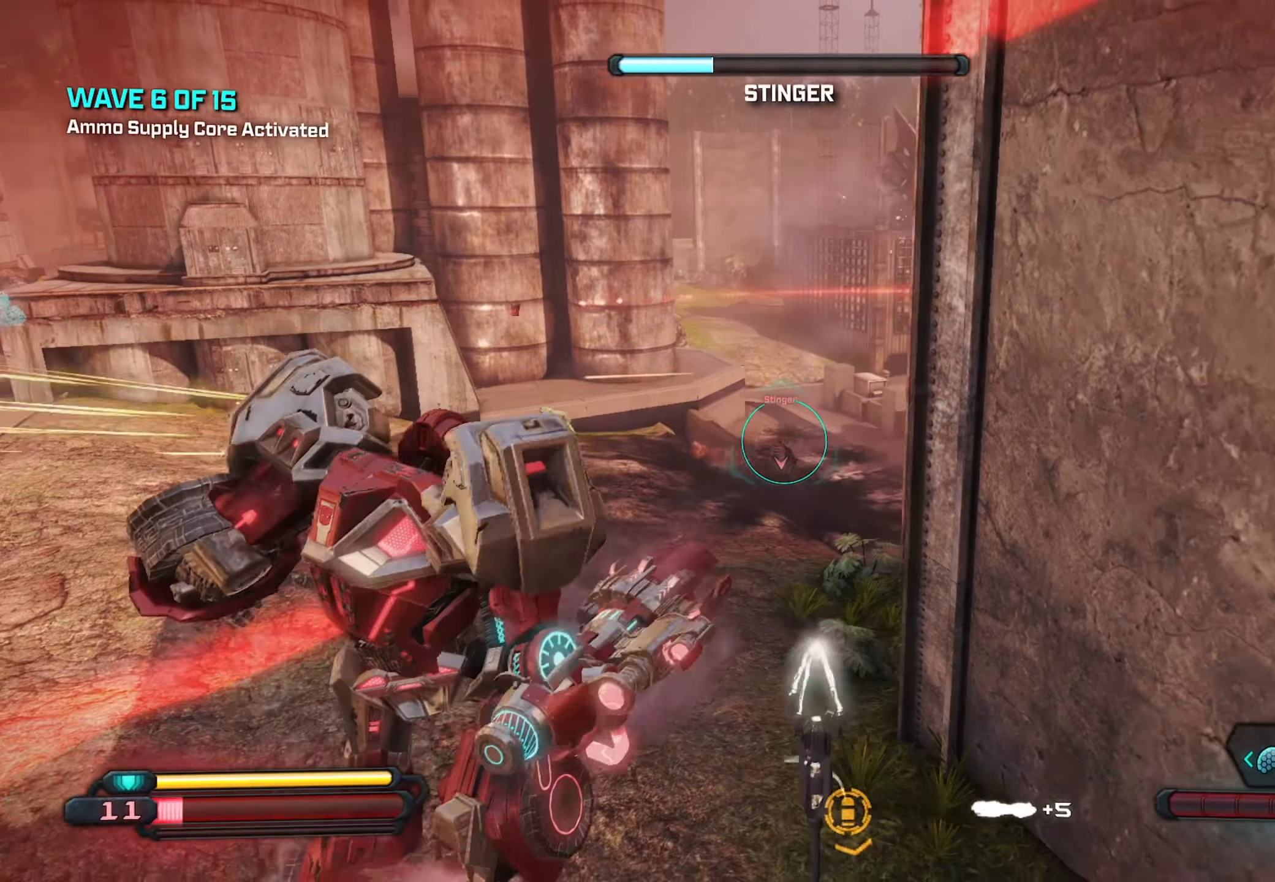
{"buttons": ["R2"], "left_stick": "right", "right_stick": "center", "events": [[50, "left_stick", "up-left"], [50, "right_stick", "down-left"], [116, "left_stick", "left"], [283, "right_stick", "center"], [366, "left_stick", "right"]]}
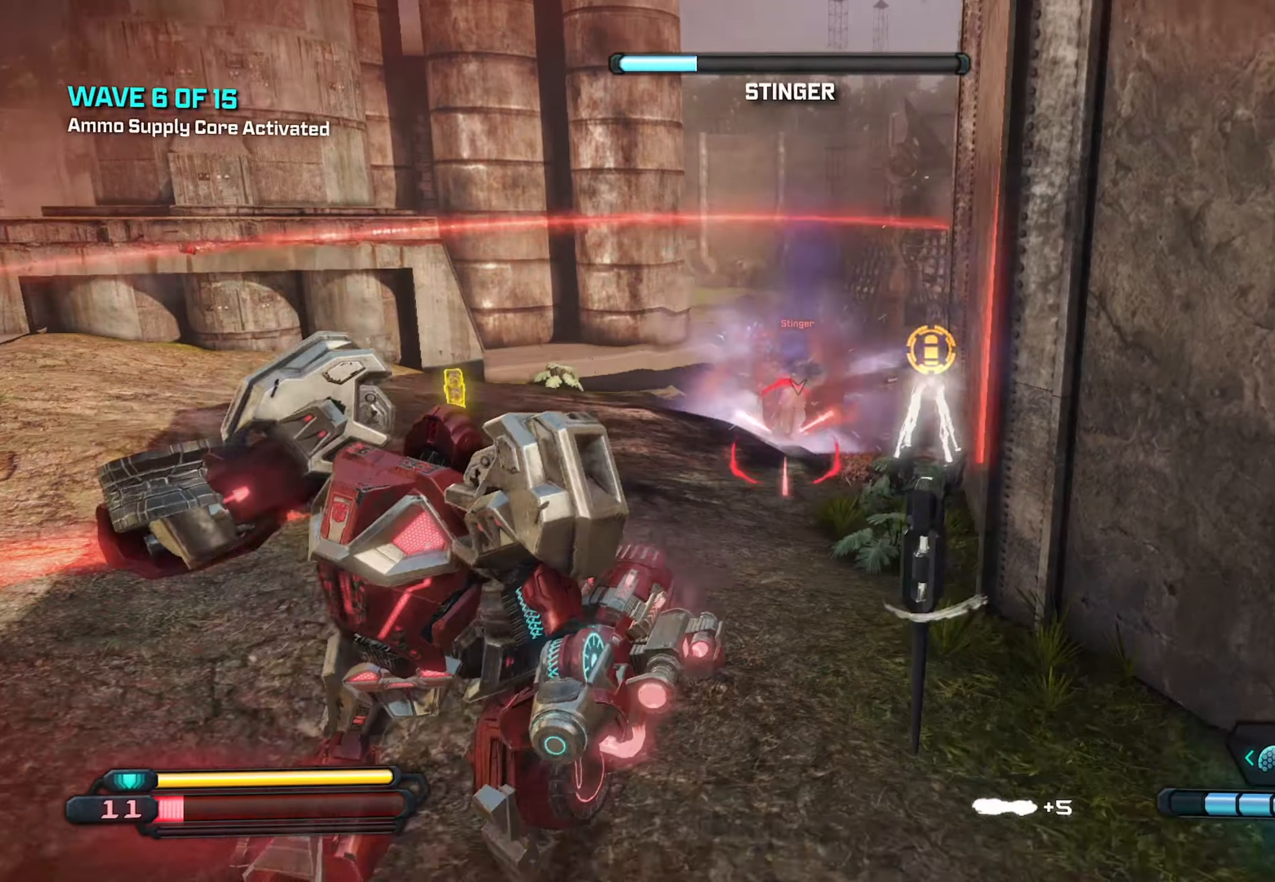
{"buttons": ["R2"], "left_stick": "down-right", "right_stick": "down", "events": [[50, "left_stick", "up"], [233, "left_stick", "right"], [250, "A", "down"], [300, "left_stick", "down"], [316, "A", "up"], [450, "right_stick", "down"], [466, "left_stick", "down-right"]]}
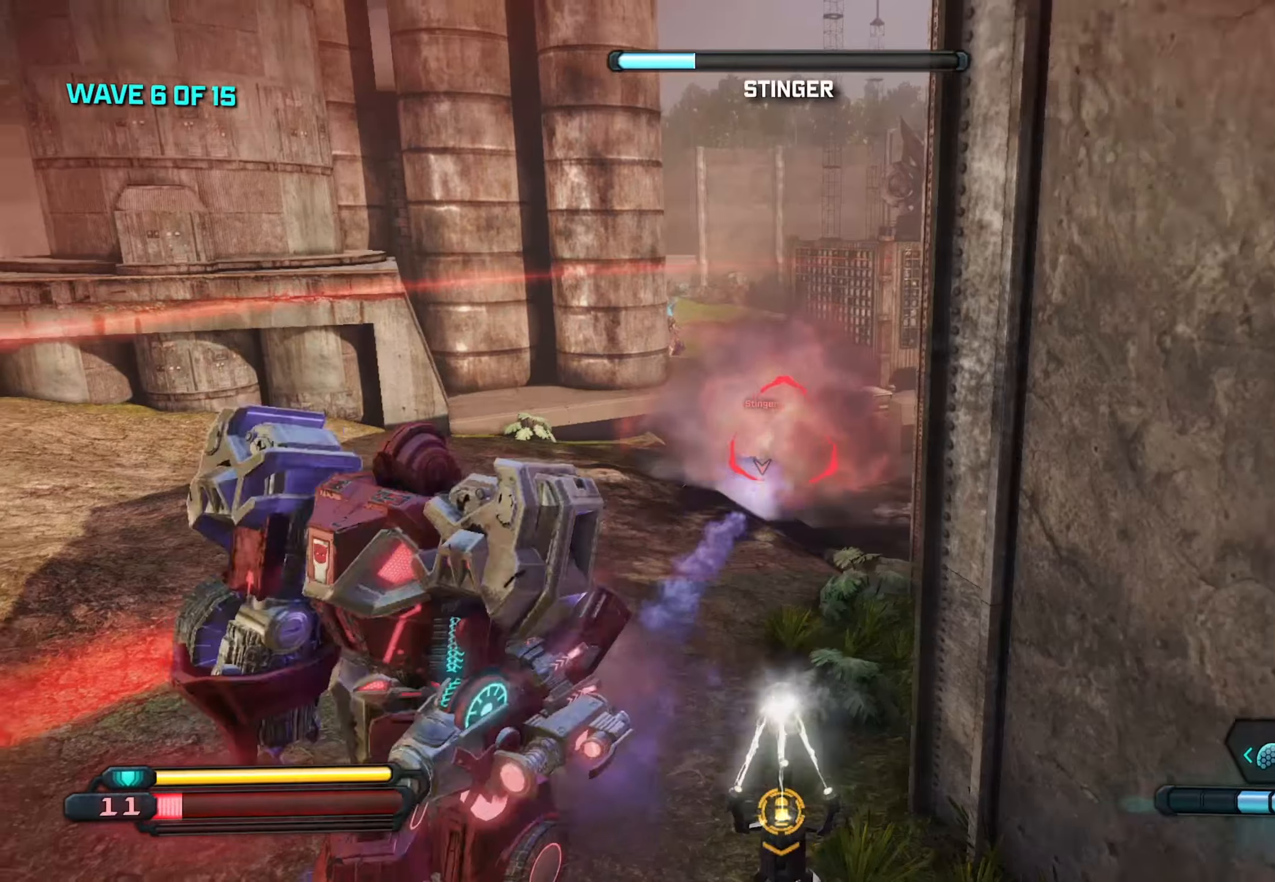
{"buttons": ["R2"], "left_stick": "down-left", "right_stick": "up", "events": [[83, "right_stick", "center"], [116, "left_stick", "down-left"], [333, "left_stick", "down-right"], [450, "left_stick", "down-left"], [466, "right_stick", "up"]]}
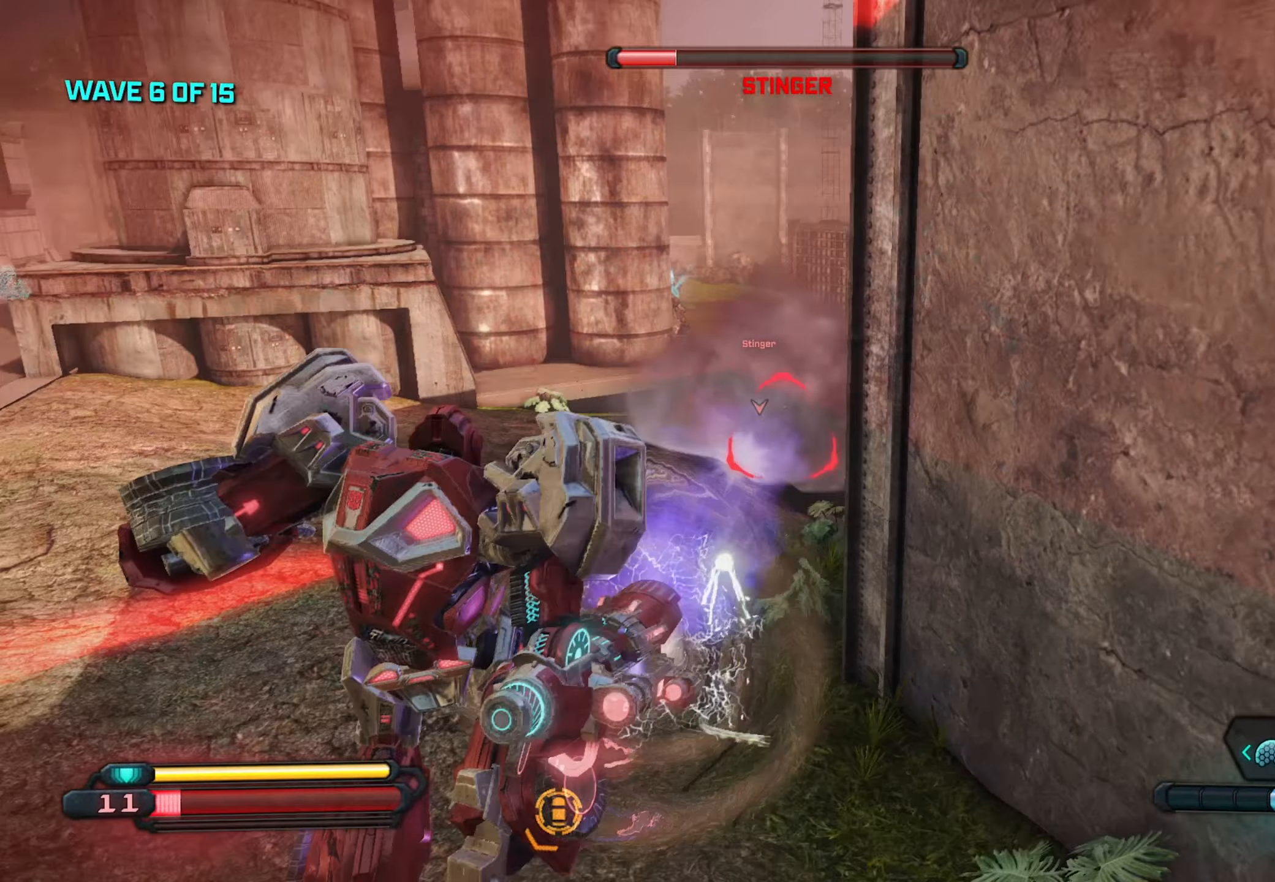
{"buttons": ["R2"], "left_stick": "left", "right_stick": "center", "events": [[116, "left_stick", "up-left"], [250, "right_stick", "center"], [300, "left_stick", "up-right"], [466, "left_stick", "left"]]}
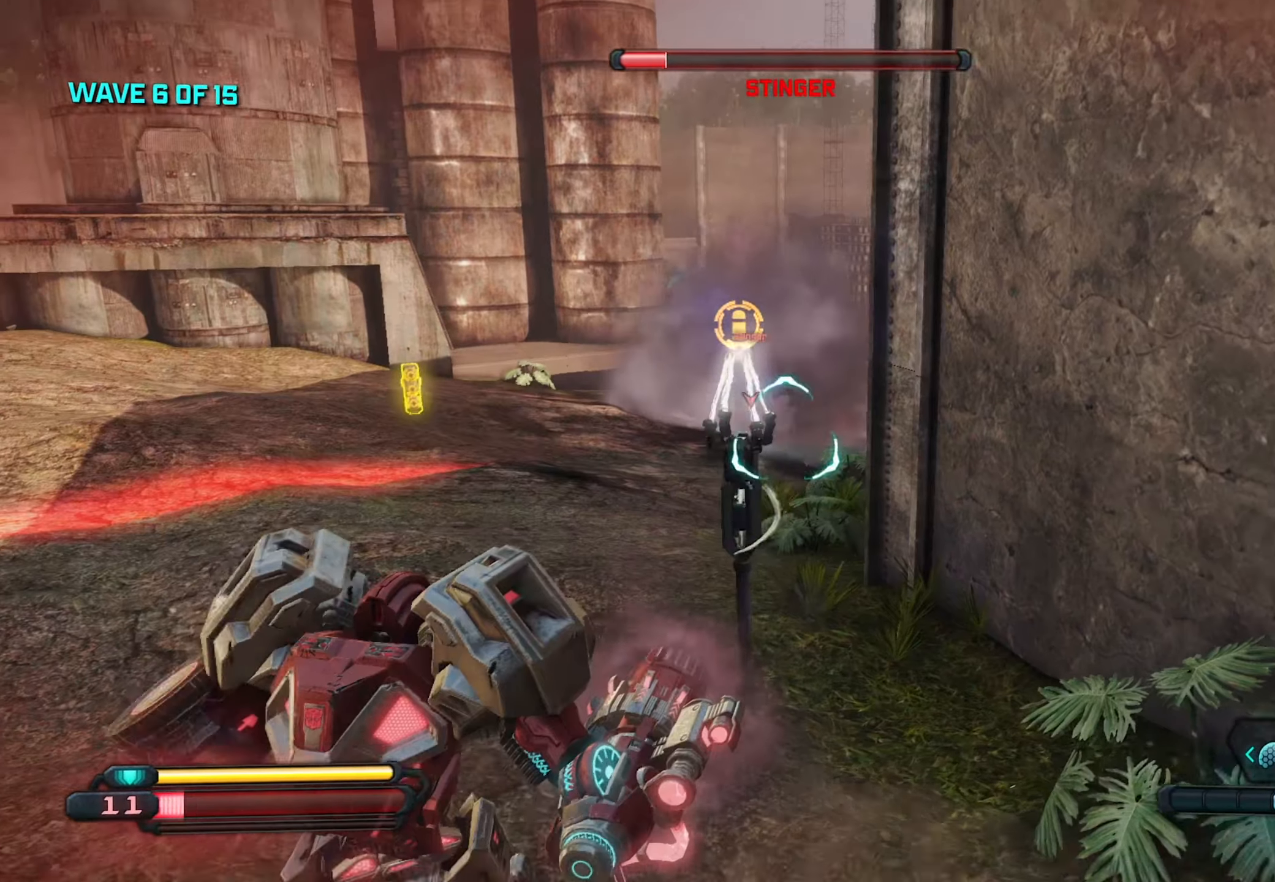
{"buttons": ["R2"], "left_stick": "down-right", "right_stick": "center", "events": [[83, "A", "down"], [100, "left_stick", "up"], [150, "A", "up"], [250, "left_stick", "down-left"], [316, "right_stick", "down"], [433, "left_stick", "down-right"], [466, "right_stick", "center"]]}
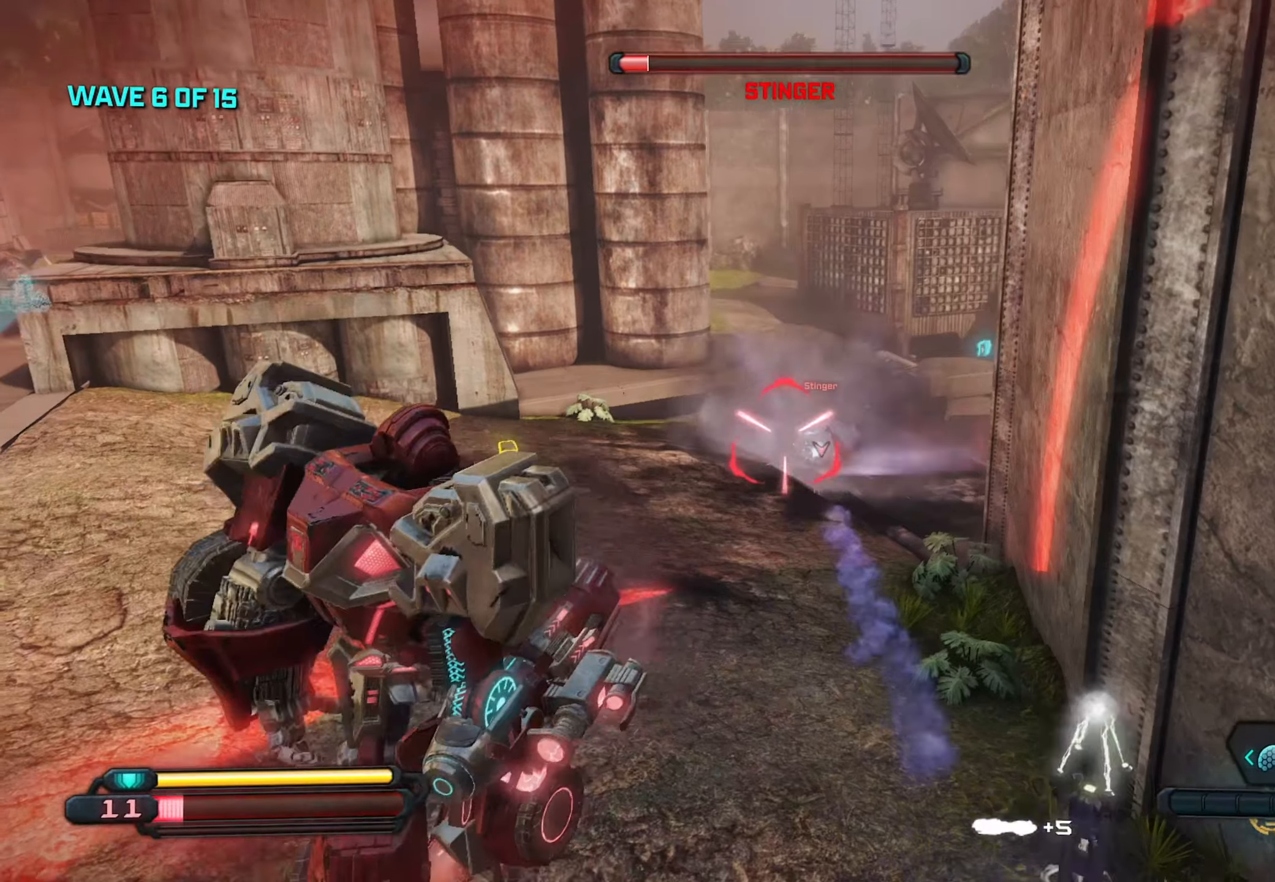
{"buttons": ["R2"], "left_stick": "down-left", "right_stick": "up", "events": [[66, "left_stick", "up-right"], [116, "right_stick", "down"], [250, "right_stick", "center"], [350, "left_stick", "up-left"], [433, "right_stick", "up"], [466, "left_stick", "down-left"]]}
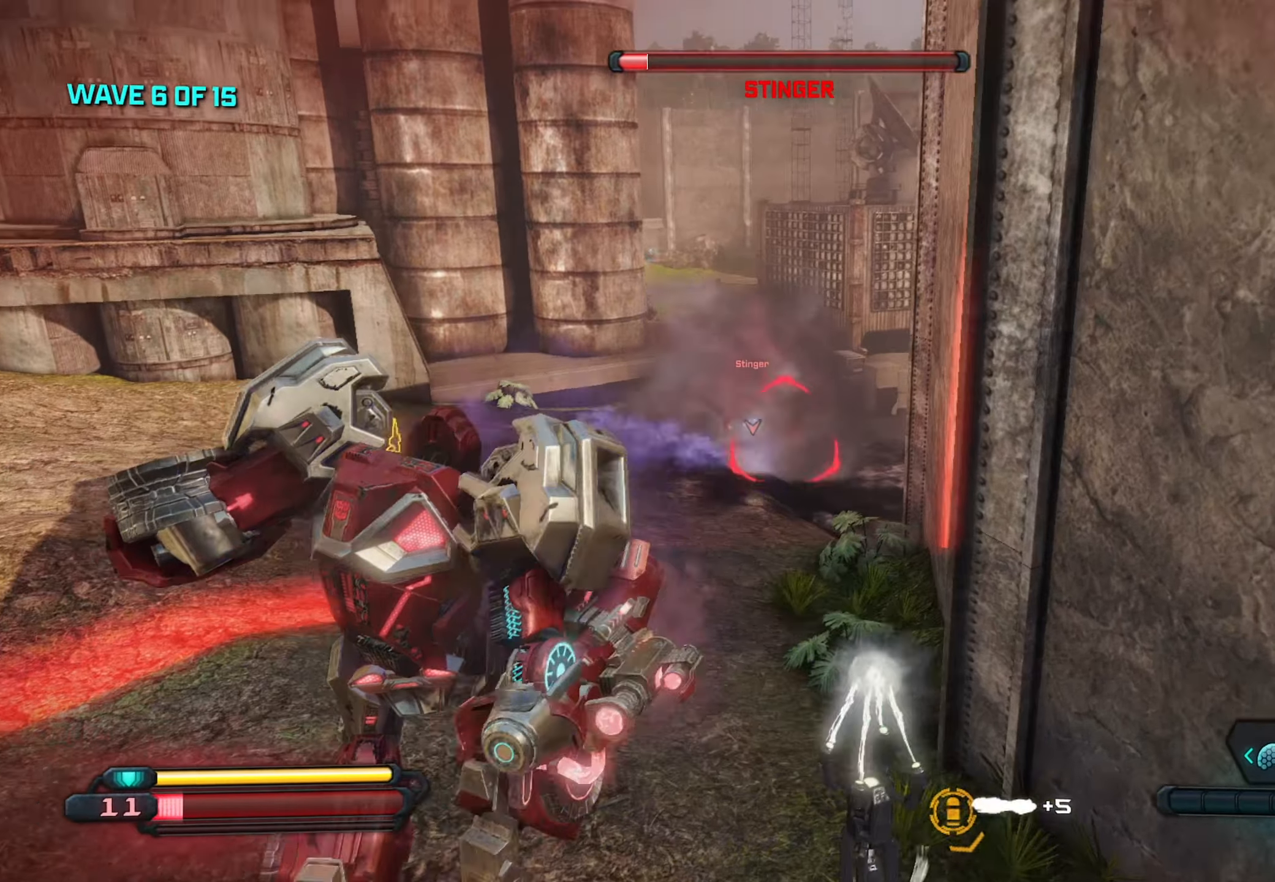
{"buttons": ["R2"], "left_stick": "up-right", "right_stick": "center", "events": [[50, "right_stick", "center"], [116, "left_stick", "down-right"], [316, "left_stick", "down-left"], [416, "left_stick", "up-left"], [466, "left_stick", "up-right"]]}
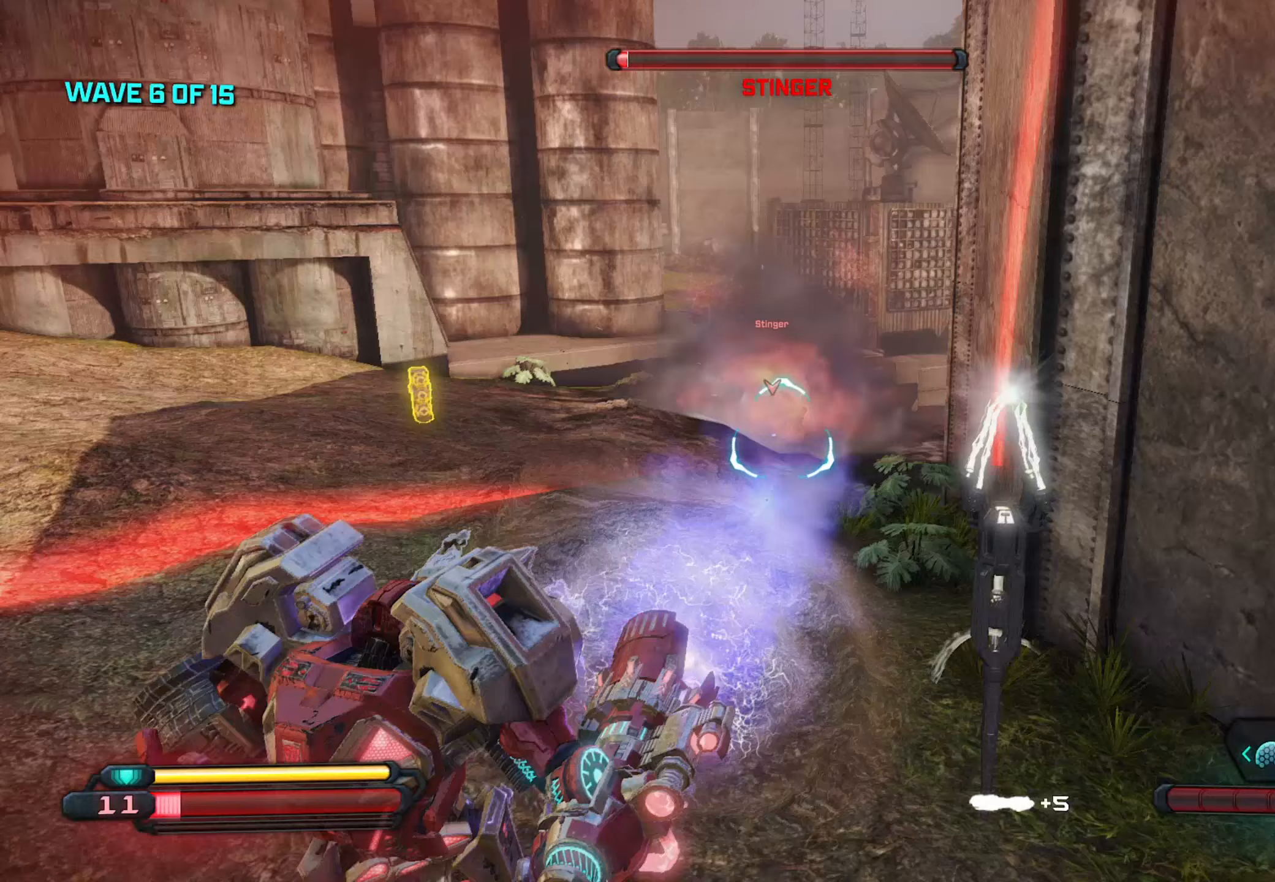
{"buttons": ["R2"], "left_stick": "down-right", "right_stick": "center", "events": [[200, "left_stick", "up-left"], [250, "left_stick", "down-left"], [367, "A", "down"], [433, "left_stick", "down-right"], [467, "A", "up"]]}
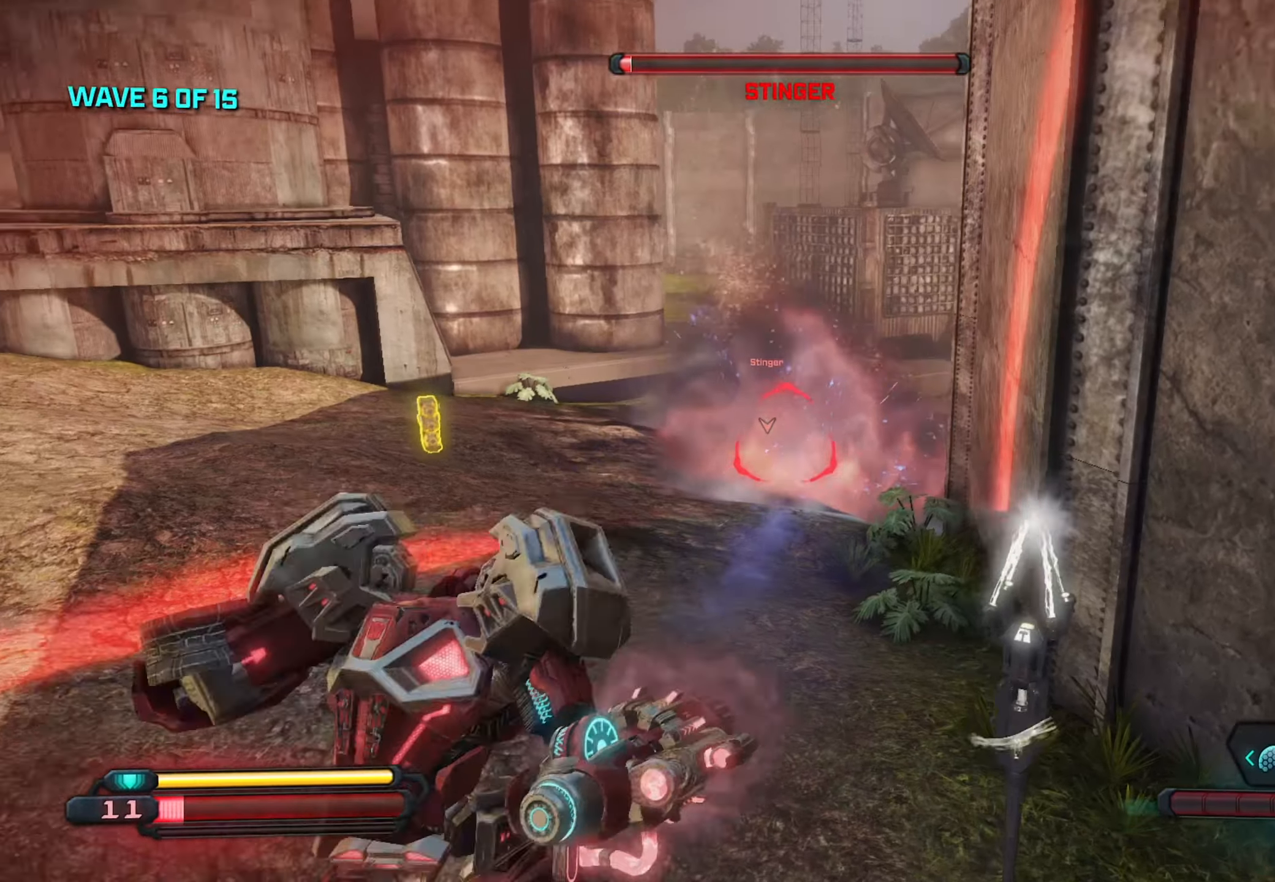
{"buttons": ["R2"], "left_stick": "right", "right_stick": "center", "events": [[50, "left_stick", "up-right"], [133, "left_stick", "up-left"], [183, "right_stick", "down"], [300, "left_stick", "up-right"], [300, "right_stick", "center"], [350, "left_stick", "right"]]}
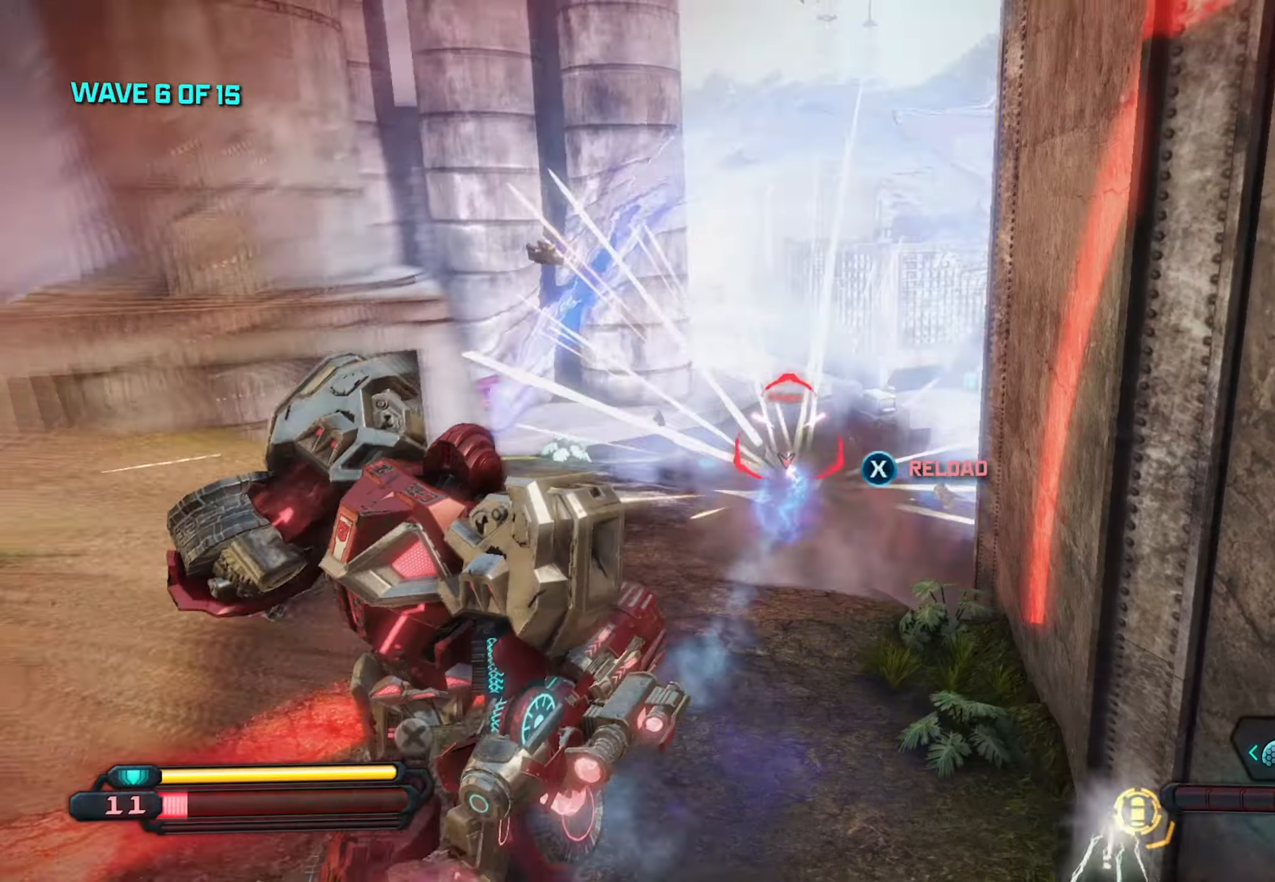
{"buttons": [], "left_stick": "down-right", "right_stick": "center", "events": [[17, "left_stick", "down-right"], [117, "R2", "up"]]}
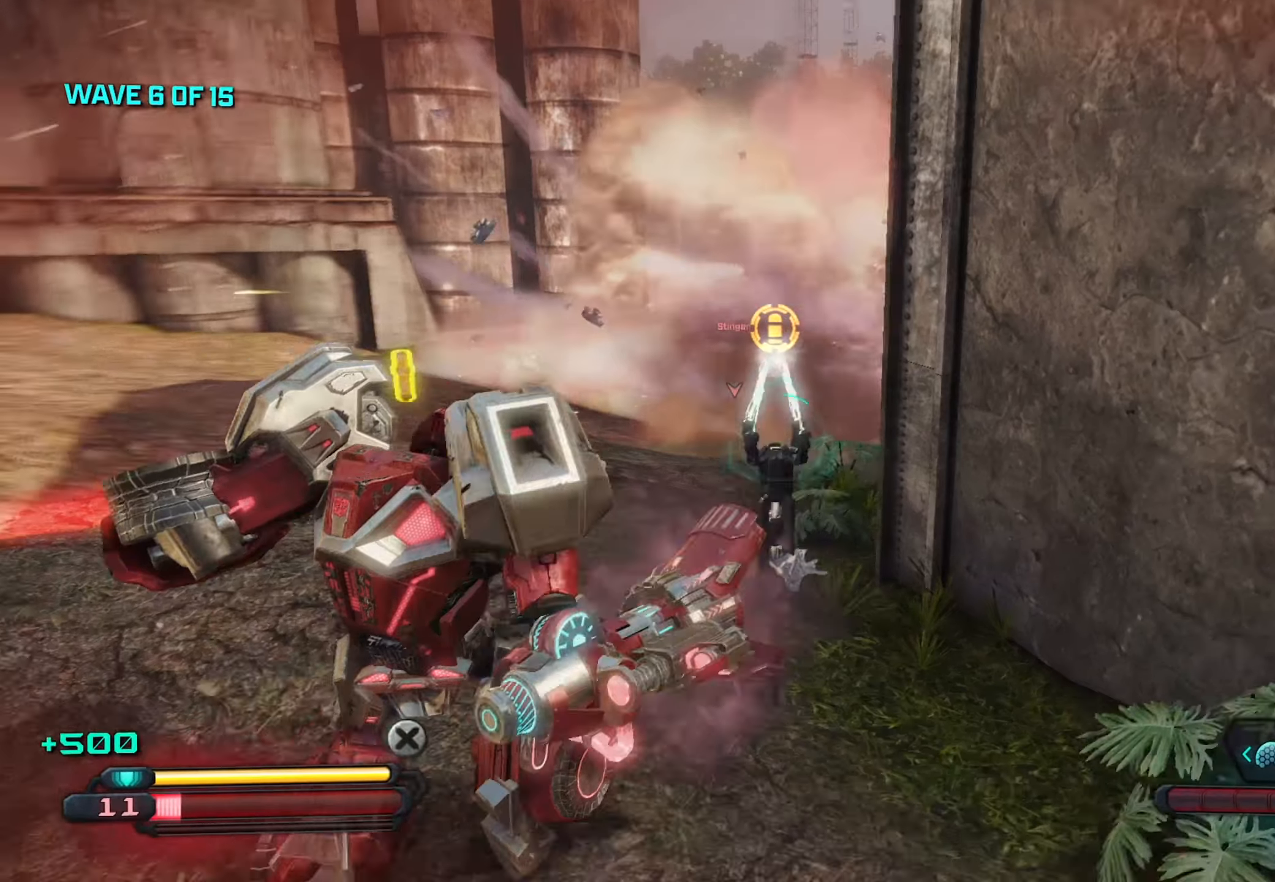
{"buttons": [], "left_stick": "right", "right_stick": "center", "events": [[150, "left_stick", "down-left"], [233, "A", "down"], [283, "left_stick", "up-left"], [317, "A", "up"], [433, "left_stick", "right"]]}
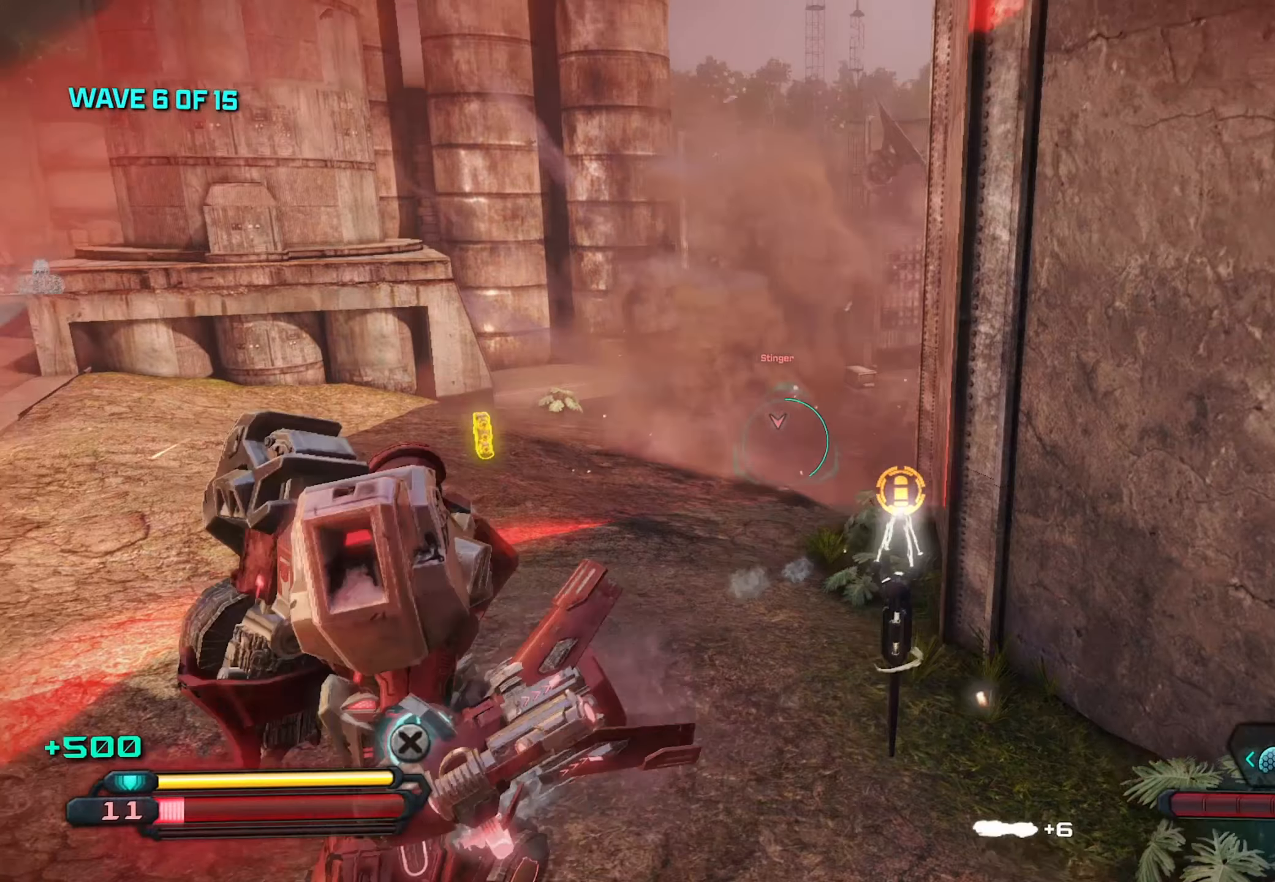
{"buttons": [], "left_stick": "up", "right_stick": "center", "events": [[67, "left_stick", "down-left"], [150, "left_stick", "up-left"], [217, "left_stick", "up-right"], [350, "left_stick", "up"]]}
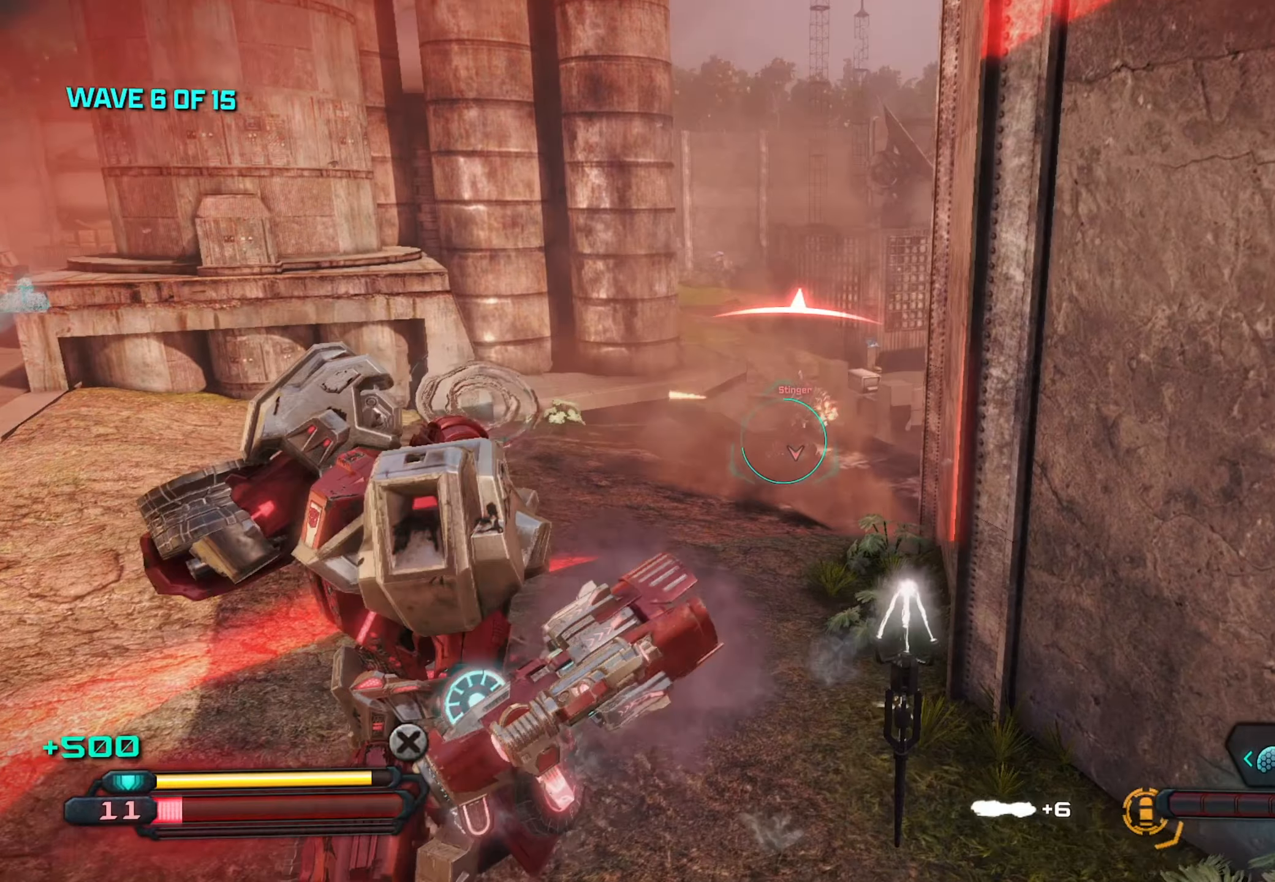
{"buttons": ["A"], "left_stick": "down-left", "right_stick": "center", "events": [[33, "left_stick", "right"], [167, "left_stick", "left"], [167, "right_stick", "up-right"], [267, "left_stick", "down-left"], [383, "right_stick", "center"], [483, "A", "down"]]}
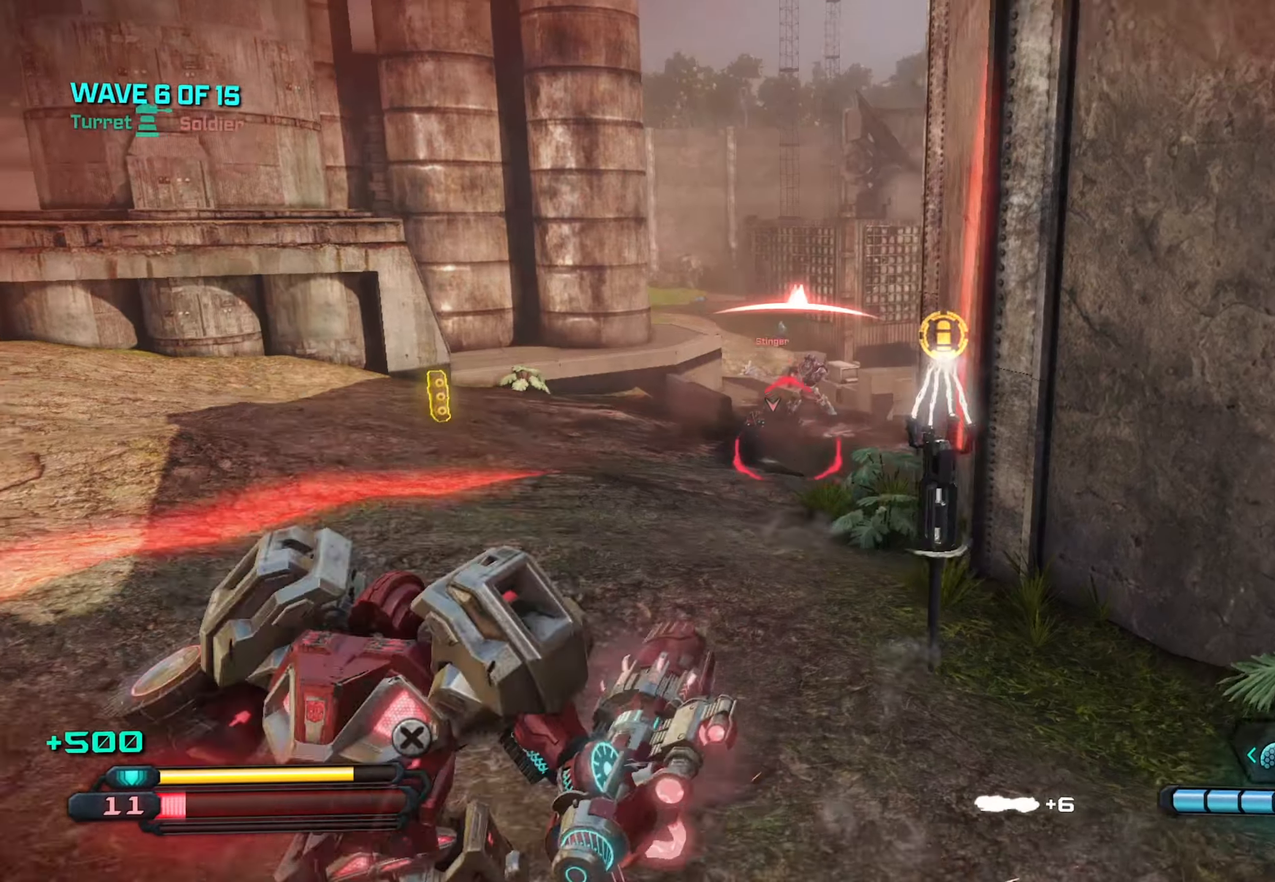
{"buttons": ["R2"], "left_stick": "up-right", "right_stick": "center", "events": [[50, "A", "up"], [83, "left_stick", "up-right"], [133, "R2", "down"]]}
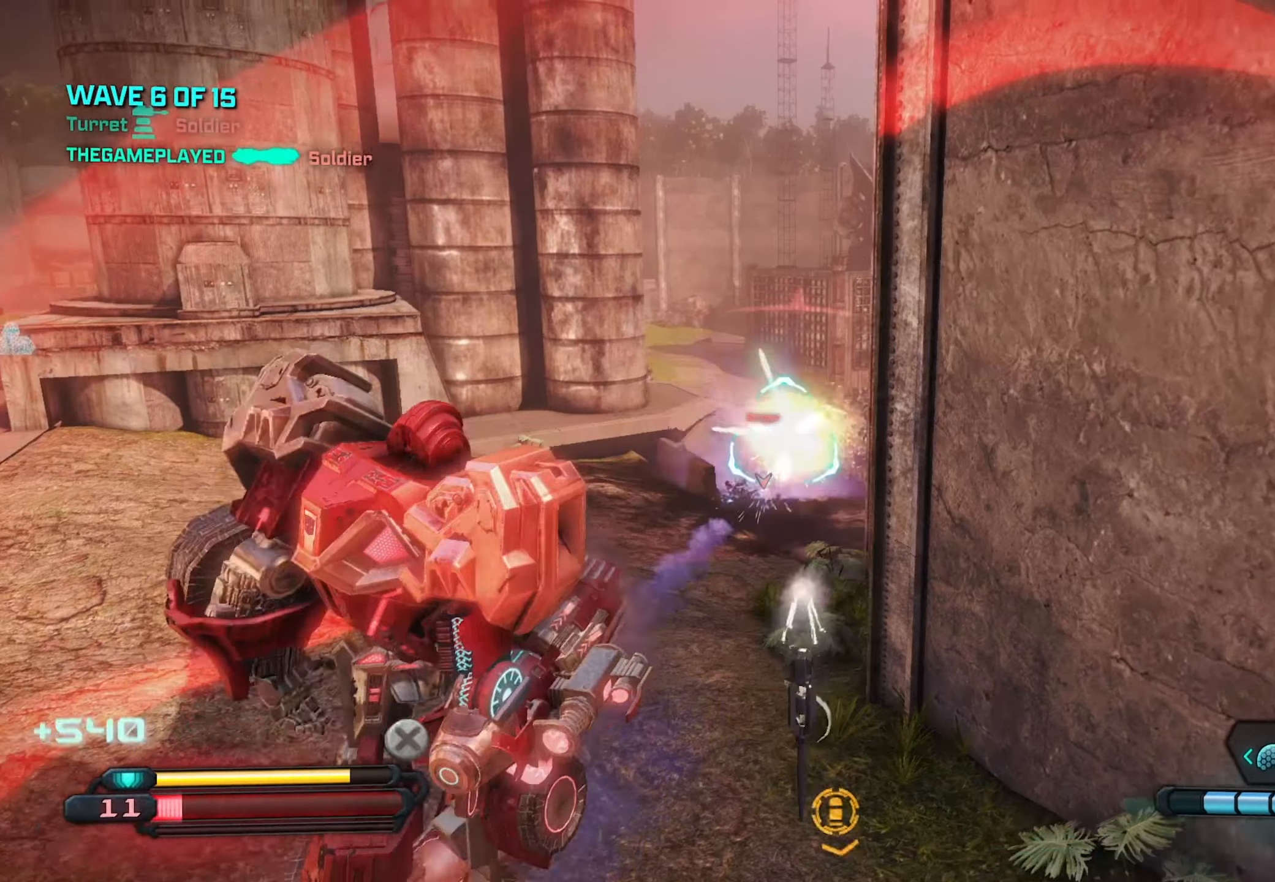
{"buttons": ["R2"], "left_stick": "up-left", "right_stick": "right", "events": [[33, "left_stick", "left"], [233, "right_stick", "down-right"], [367, "right_stick", "center"], [433, "left_stick", "up-left"], [500, "right_stick", "right"]]}
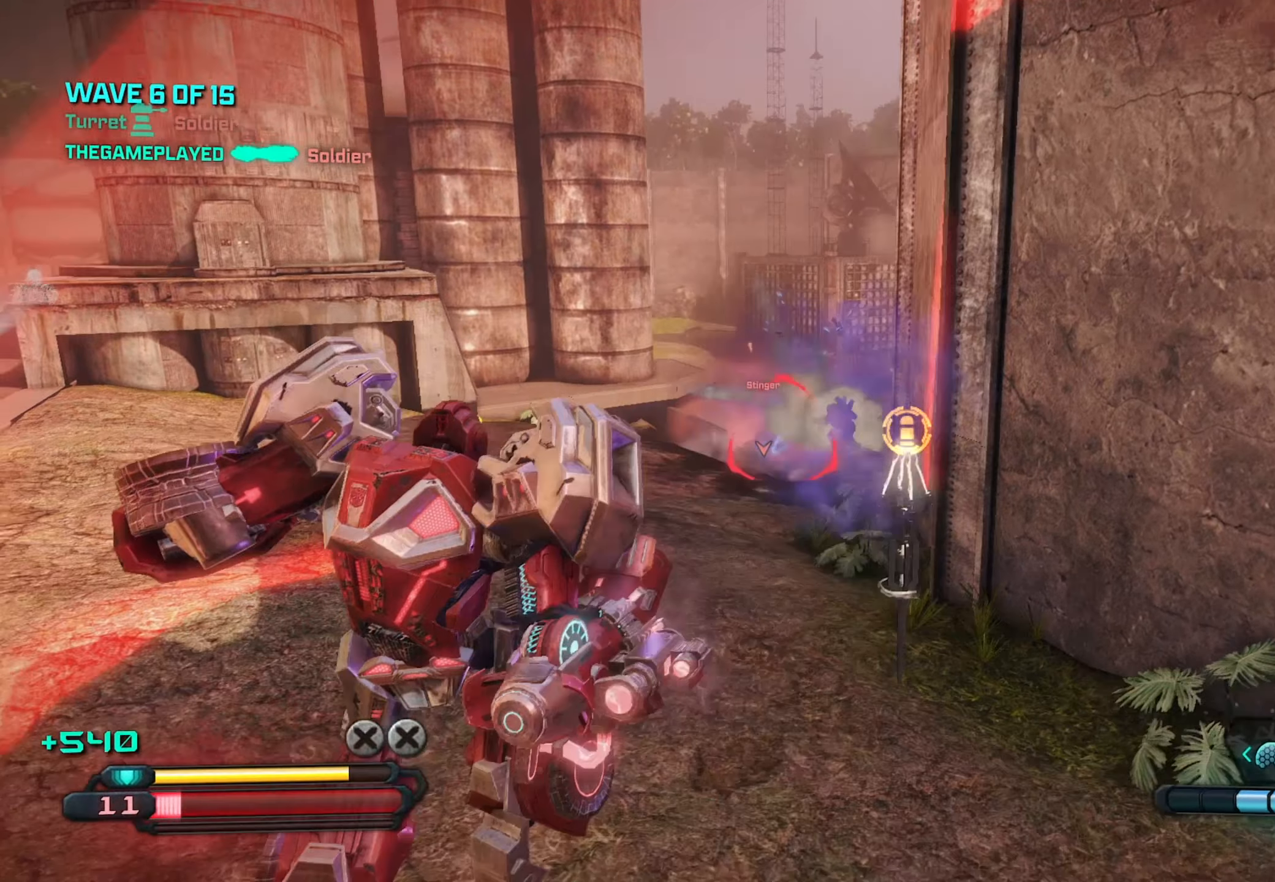
{"buttons": ["R2"], "left_stick": "left", "right_stick": "center", "events": [[17, "left_stick", "up"], [100, "left_stick", "right"], [167, "right_stick", "center"], [284, "left_stick", "down-left"], [384, "left_stick", "left"], [400, "A", "down"], [484, "A", "up"]]}
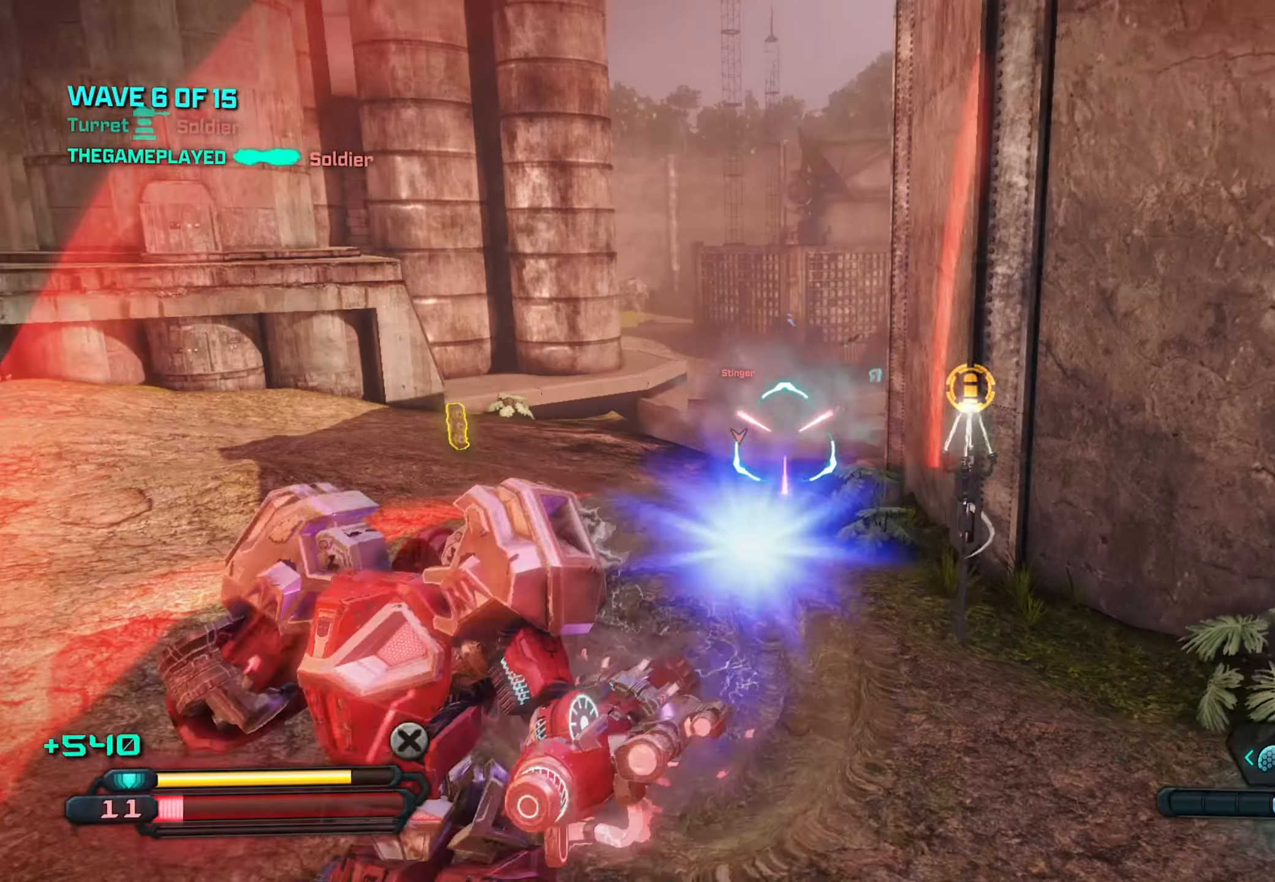
{"buttons": ["R2"], "left_stick": "up-right", "right_stick": "center", "events": [[100, "left_stick", "up-right"], [150, "right_stick", "down-left"], [267, "right_stick", "center"]]}
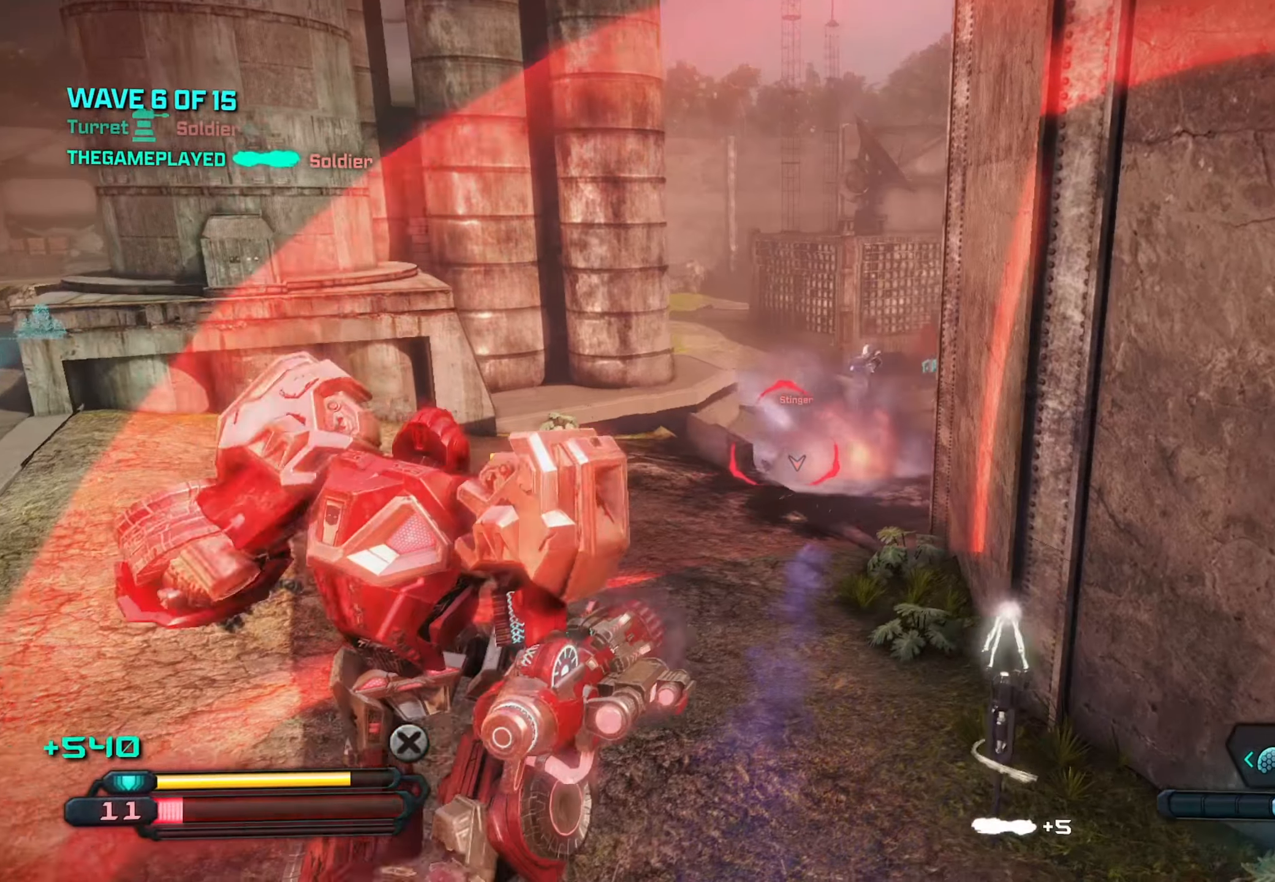
{"buttons": ["R2"], "left_stick": "up-right", "right_stick": "center", "events": [[67, "left_stick", "right"], [100, "right_stick", "up-left"], [184, "right_stick", "center"], [267, "left_stick", "up"], [484, "left_stick", "up-right"]]}
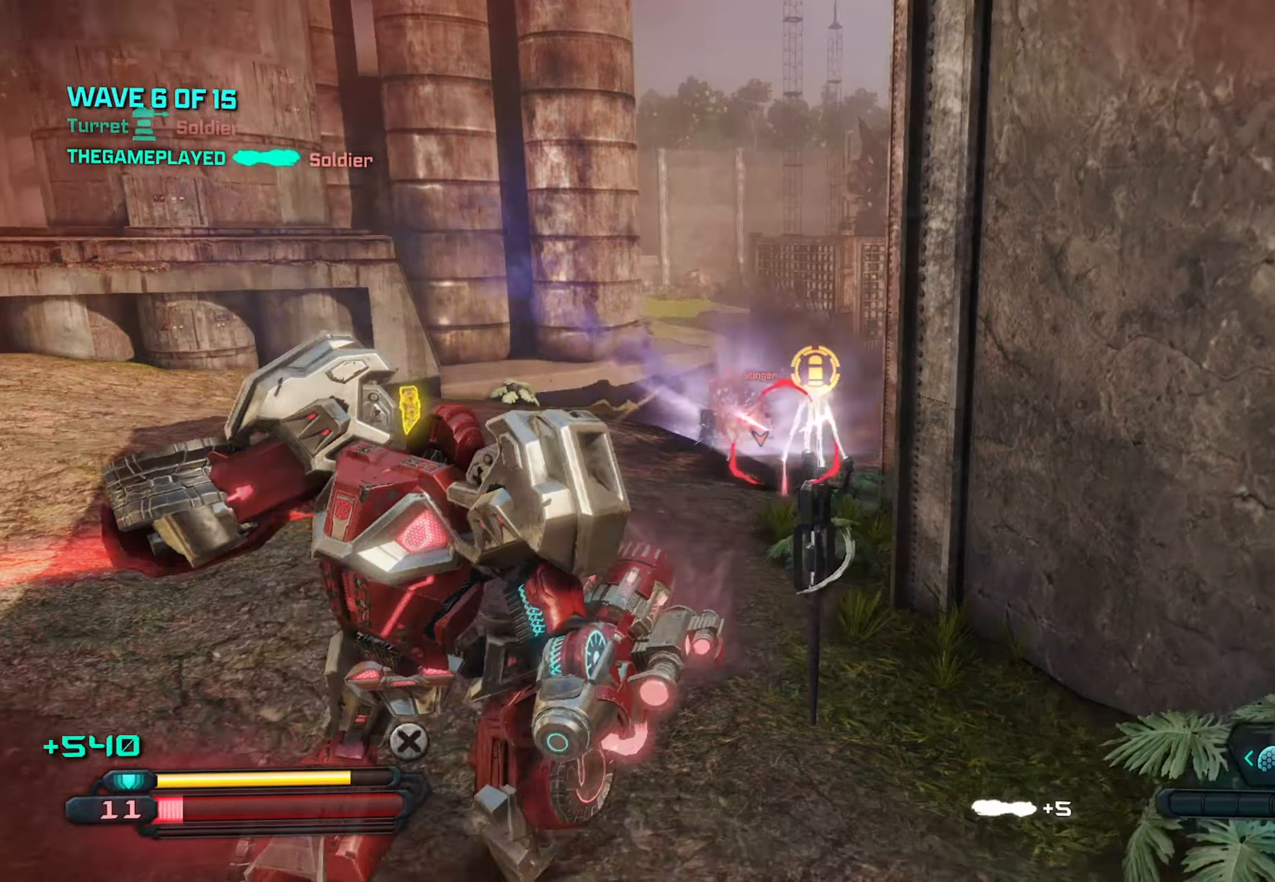
{"buttons": ["R2"], "left_stick": "up-left", "right_stick": "down-right", "events": [[34, "left_stick", "right"], [167, "left_stick", "up-left"], [234, "A", "down"], [300, "A", "up"], [350, "left_stick", "up-right"], [434, "right_stick", "down-right"], [450, "left_stick", "up-left"]]}
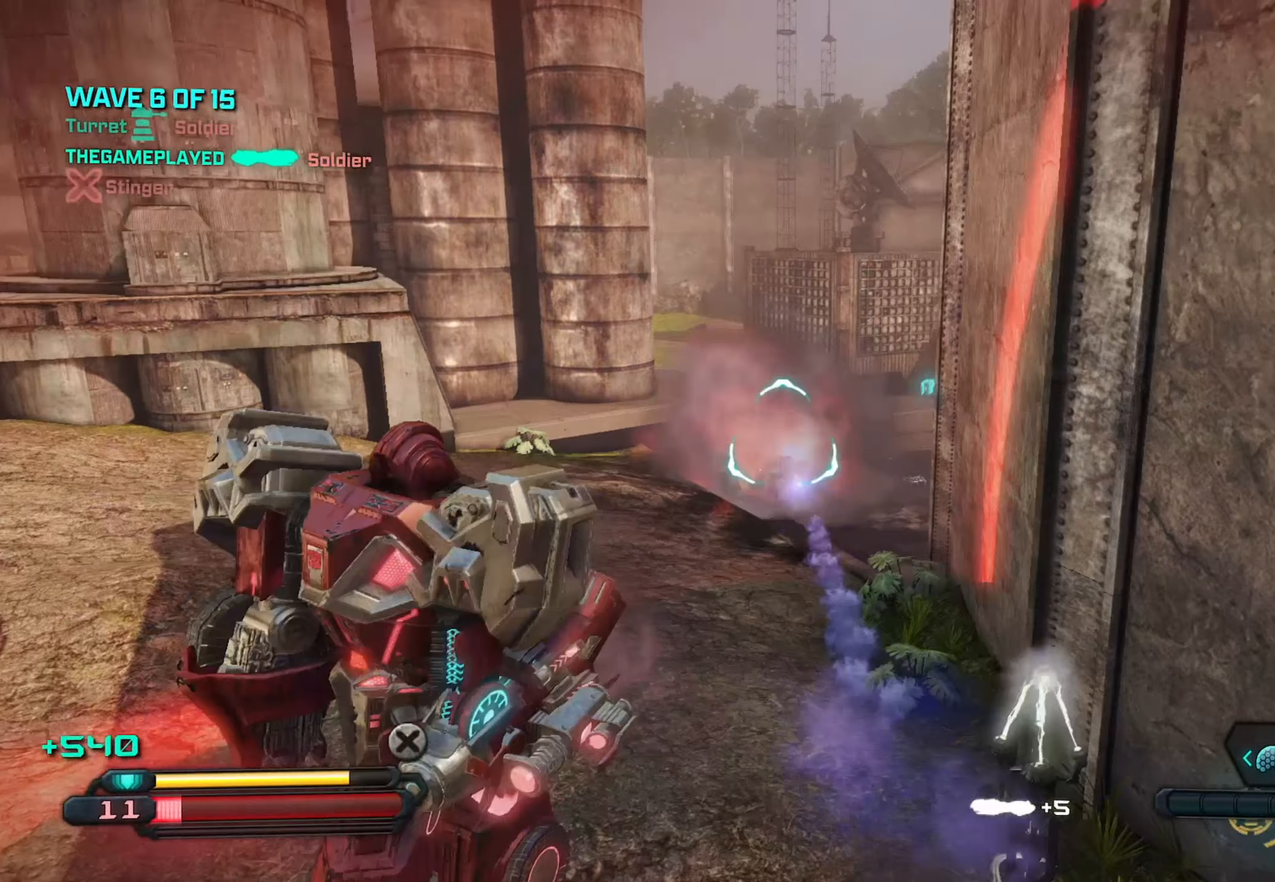
{"buttons": ["R2"], "left_stick": "right", "right_stick": "center", "events": [[50, "left_stick", "left"], [67, "right_stick", "center"], [234, "left_stick", "up"], [334, "left_stick", "right"]]}
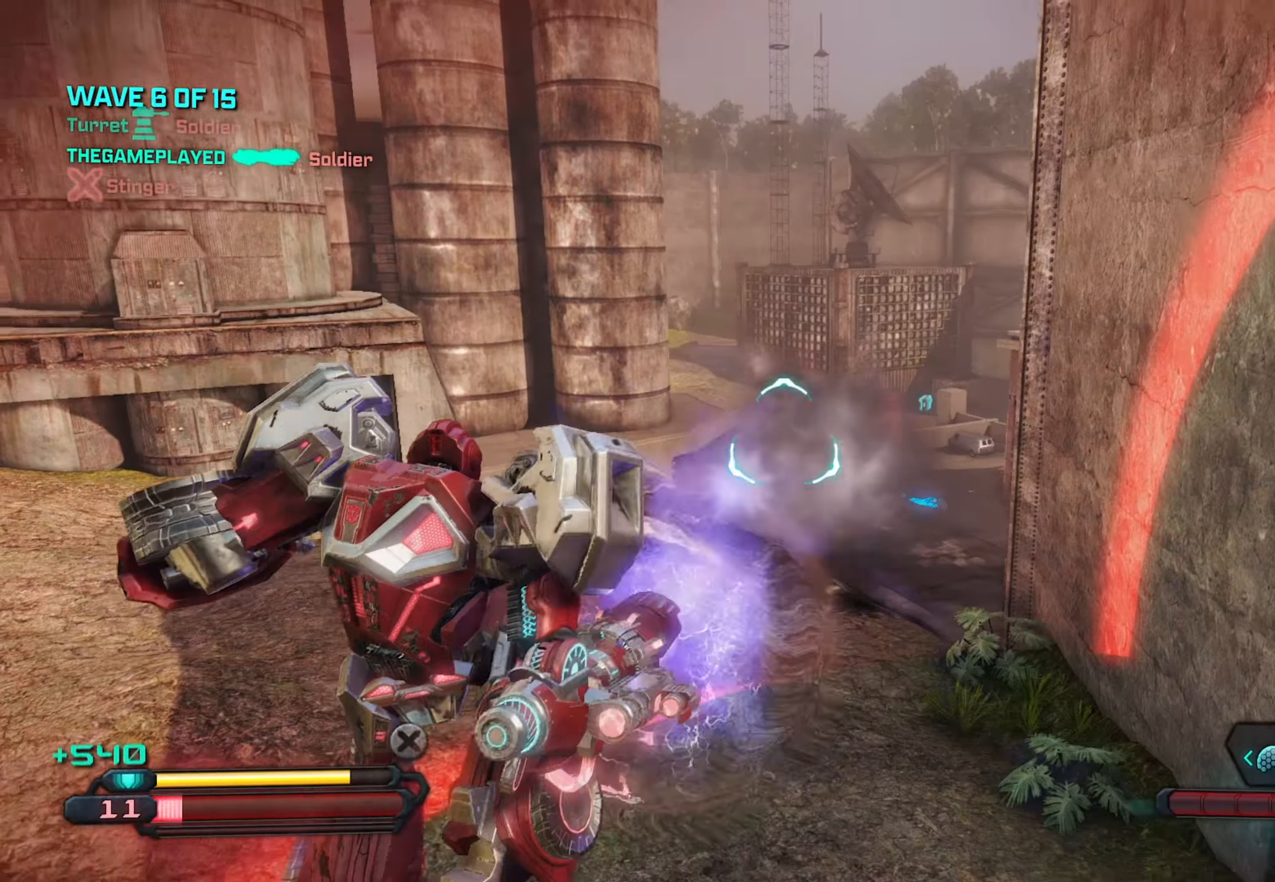
{"buttons": [], "left_stick": "down-left", "right_stick": "center", "events": [[34, "right_stick", "right"], [150, "right_stick", "center"], [217, "left_stick", "down-right"], [384, "R2", "up"], [434, "left_stick", "down-left"]]}